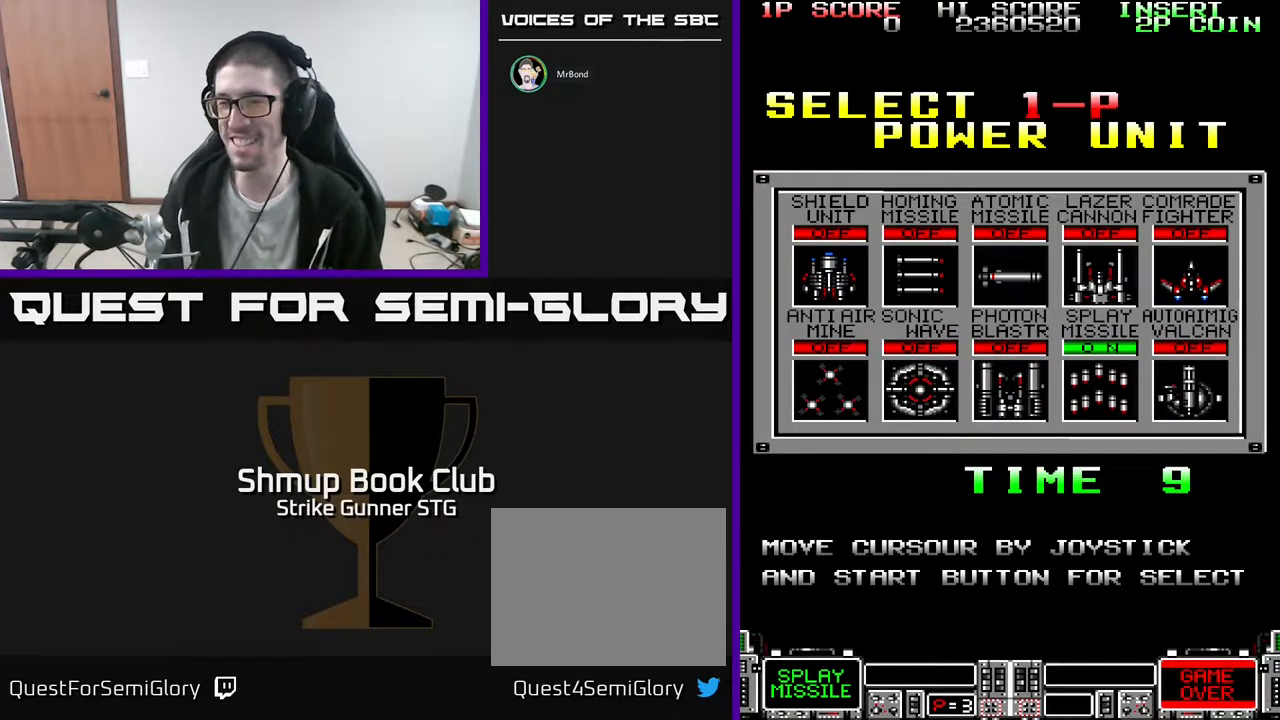
Gameplay with a controller (Xbox layout); each line is a JSON object with the inputs held at the frame after it. "events" lists button and stick changes between this image and that frame as [ms after this image, input, new state], when the widget could be followed in between. Not read: A SELECT START.
{"buttons": [], "left_stick": "center", "right_stick": "center", "events": []}
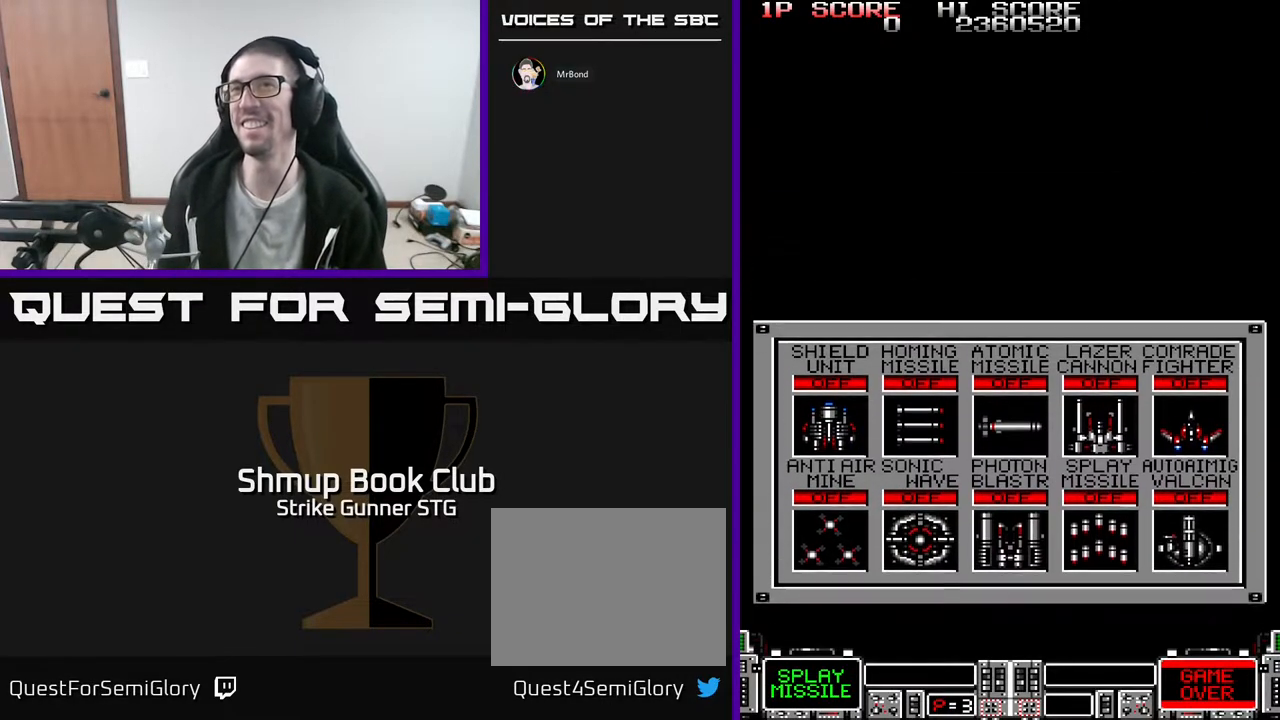
{"buttons": [], "left_stick": "center", "right_stick": "center", "events": []}
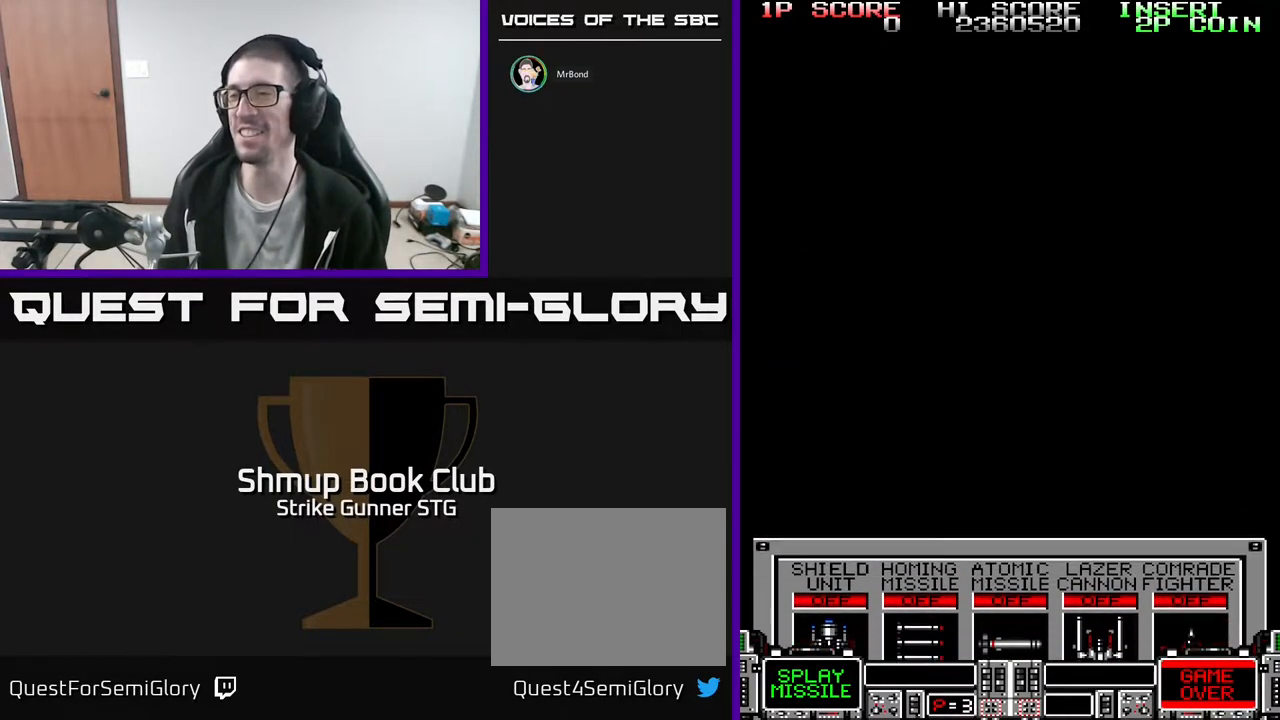
{"buttons": [], "left_stick": "center", "right_stick": "center", "events": []}
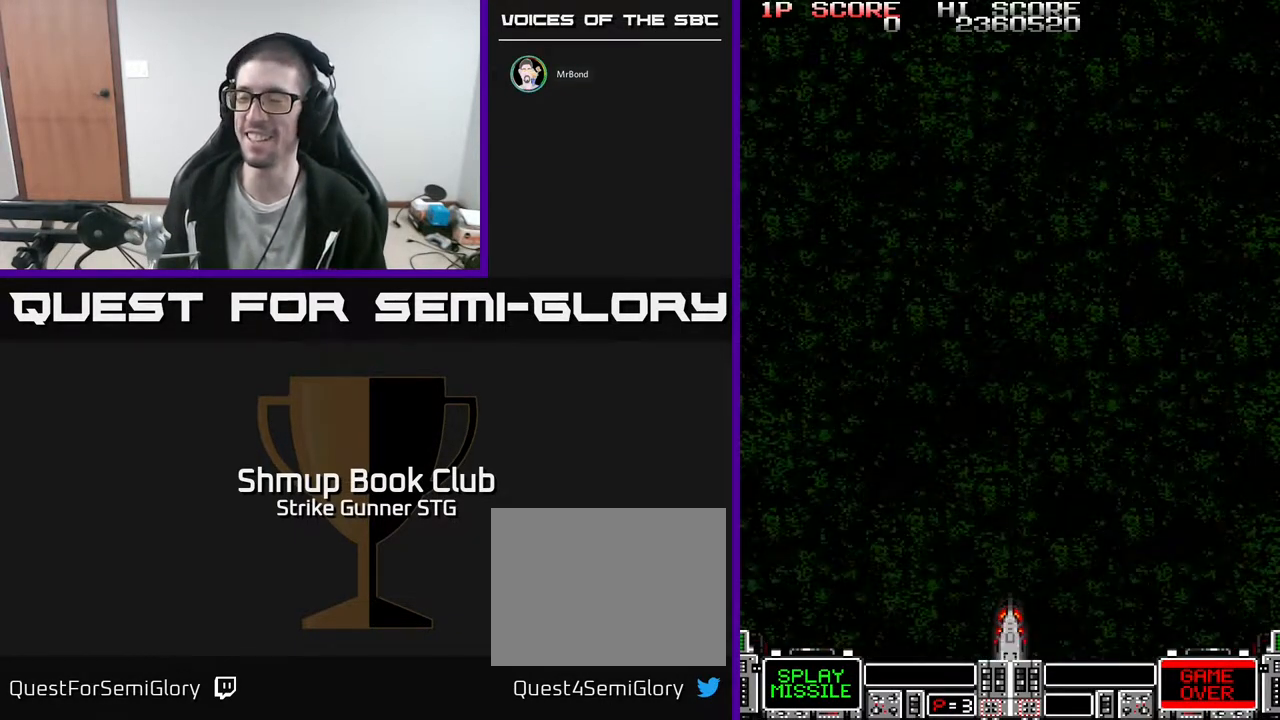
{"buttons": [], "left_stick": "center", "right_stick": "center", "events": []}
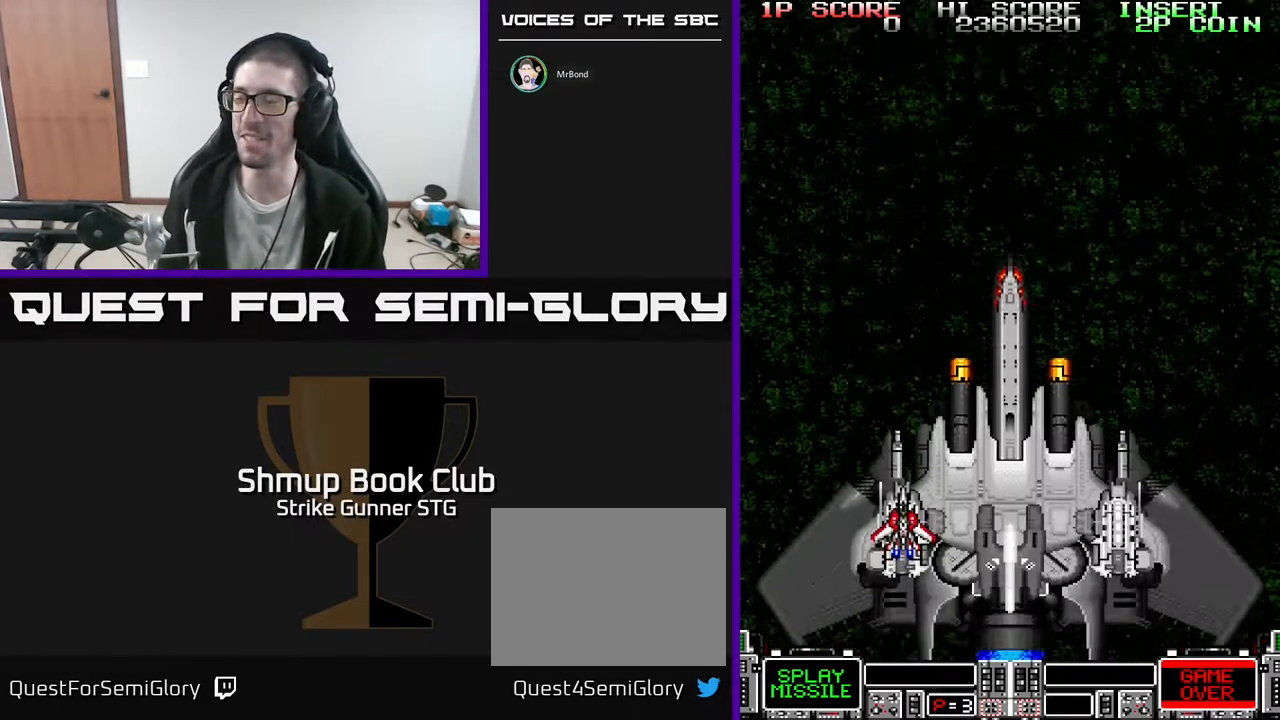
{"buttons": [], "left_stick": "center", "right_stick": "center", "events": [[300, "DPAD_UP", "down"], [500, "DPAD_UP", "up"]]}
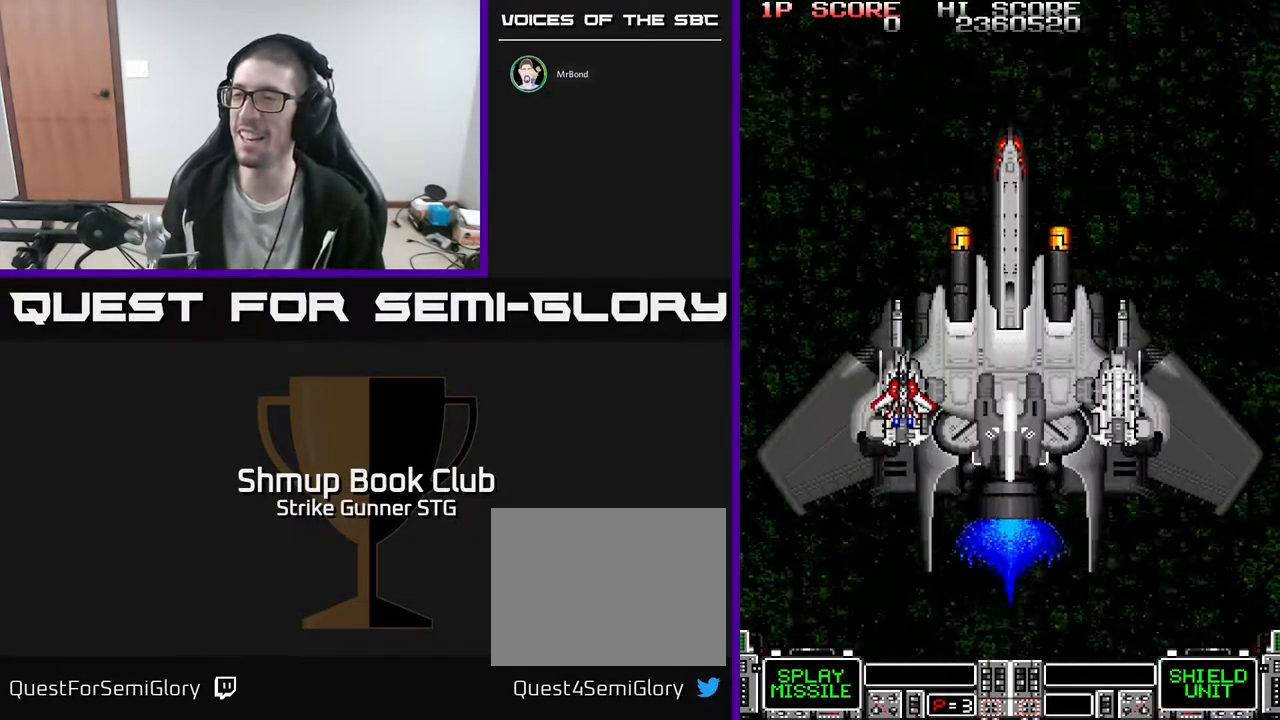
{"buttons": [], "left_stick": "center", "right_stick": "center", "events": []}
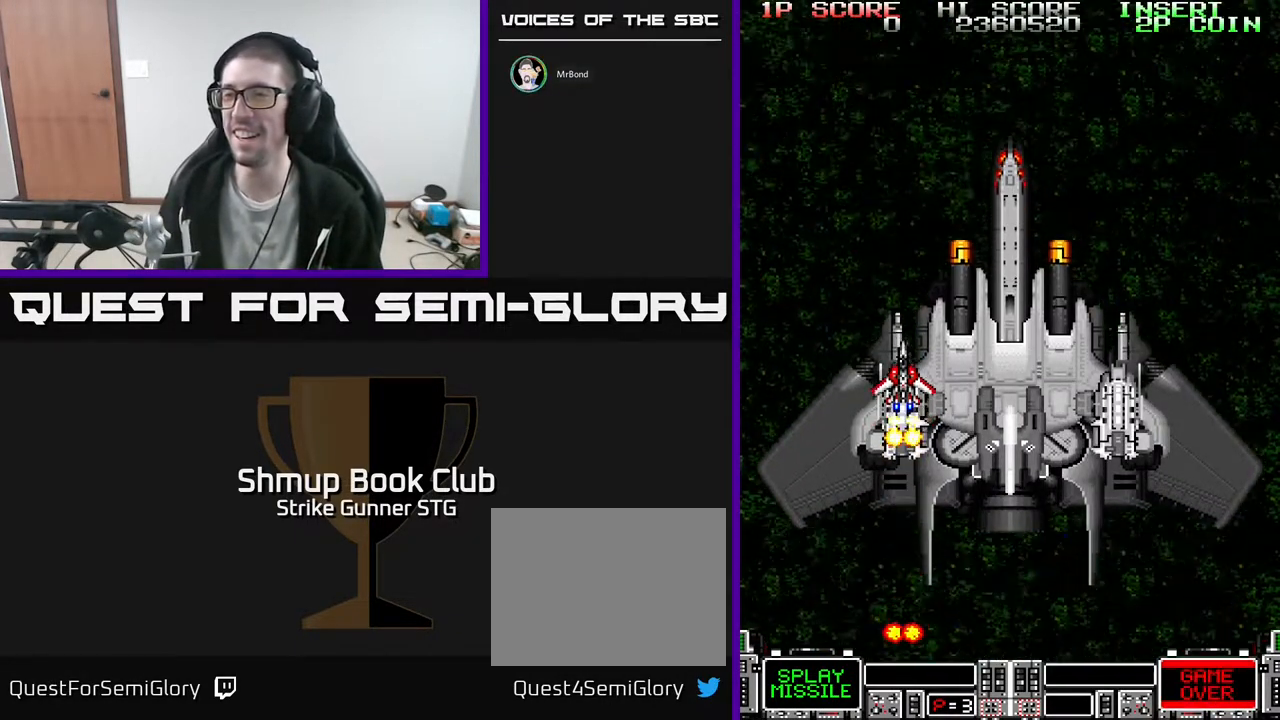
{"buttons": [], "left_stick": "center", "right_stick": "center", "events": [[100, "DPAD_UP", "down"], [250, "DPAD_UP", "up"]]}
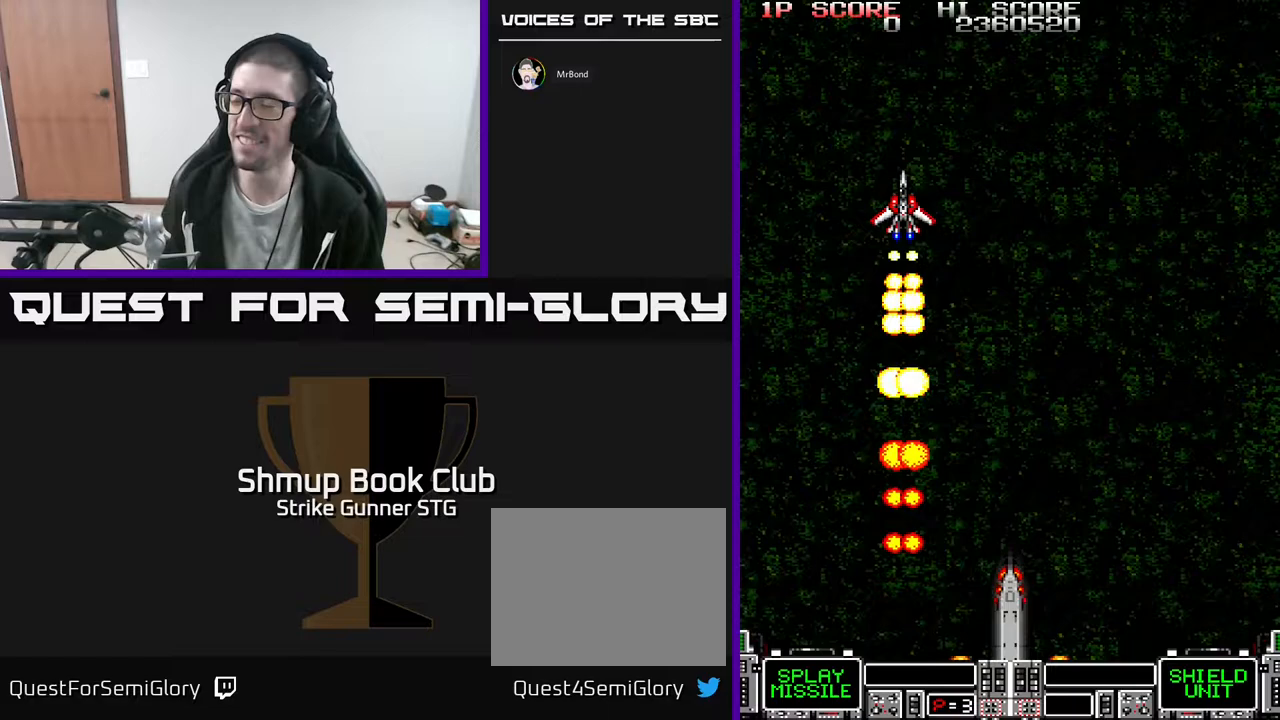
{"buttons": [], "left_stick": "center", "right_stick": "center", "events": []}
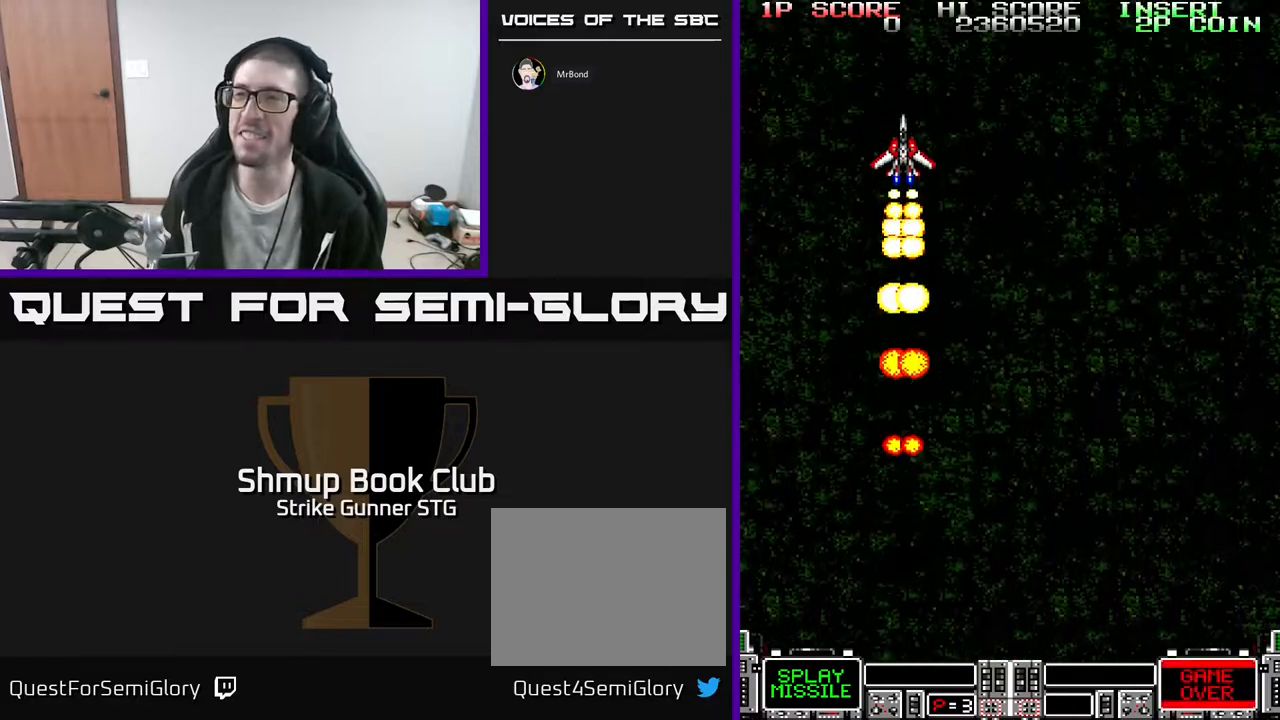
{"buttons": [], "left_stick": "center", "right_stick": "center", "events": []}
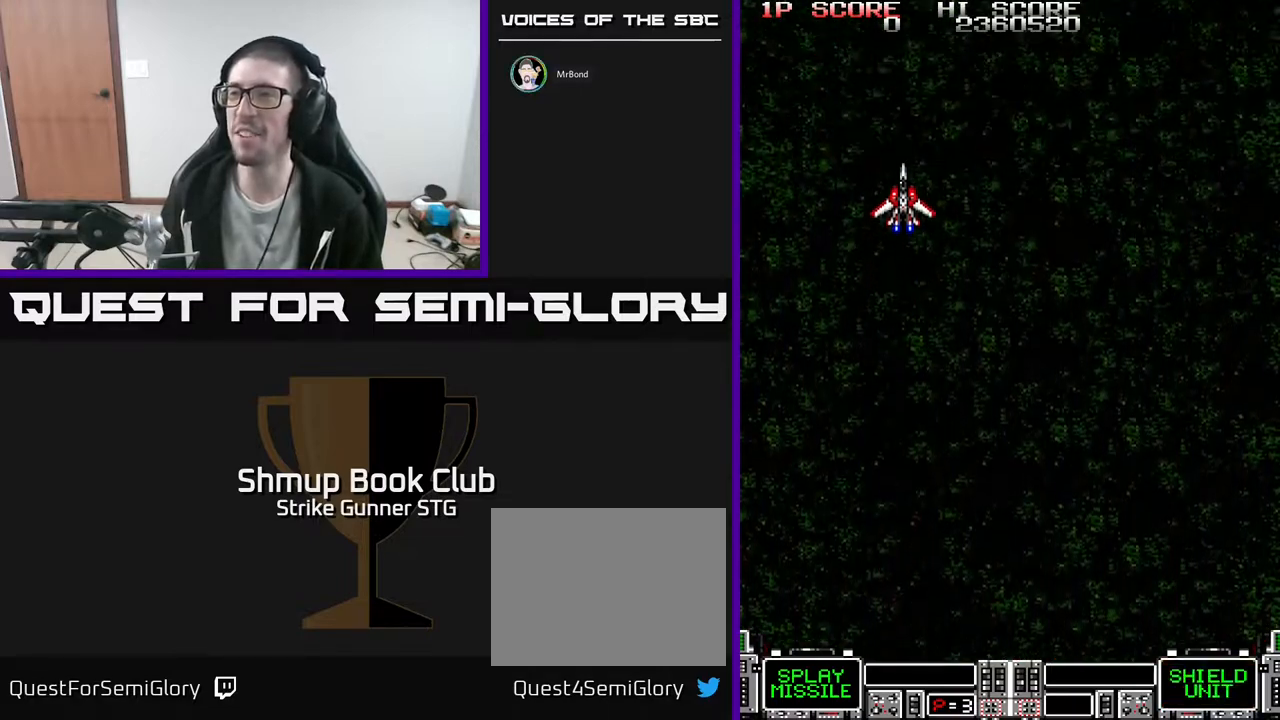
{"buttons": [], "left_stick": "center", "right_stick": "center", "events": []}
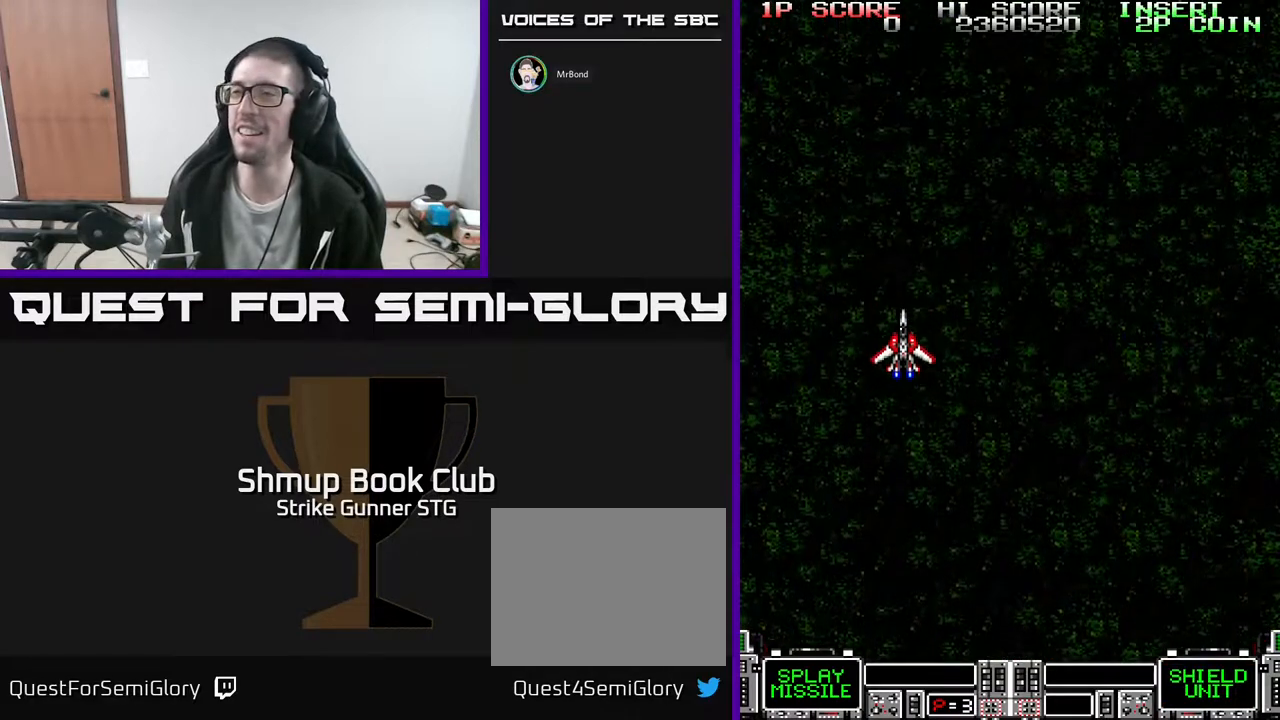
{"buttons": ["DPAD_LEFT"], "left_stick": "center", "right_stick": "center", "events": [[83, "DPAD_LEFT", "down"]]}
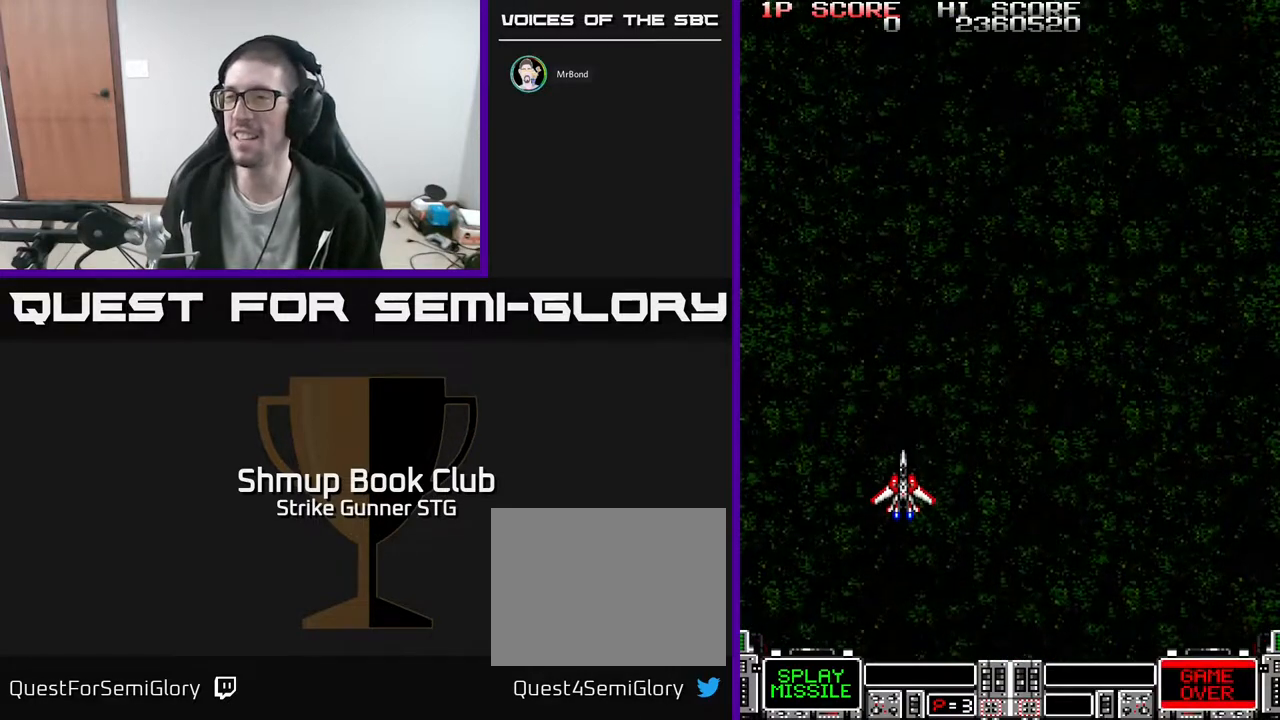
{"buttons": ["DPAD_UP", "DPAD_LEFT"], "left_stick": "center", "right_stick": "center", "events": [[150, "DPAD_LEFT", "up"], [267, "DPAD_LEFT", "down"], [433, "DPAD_UP", "down"]]}
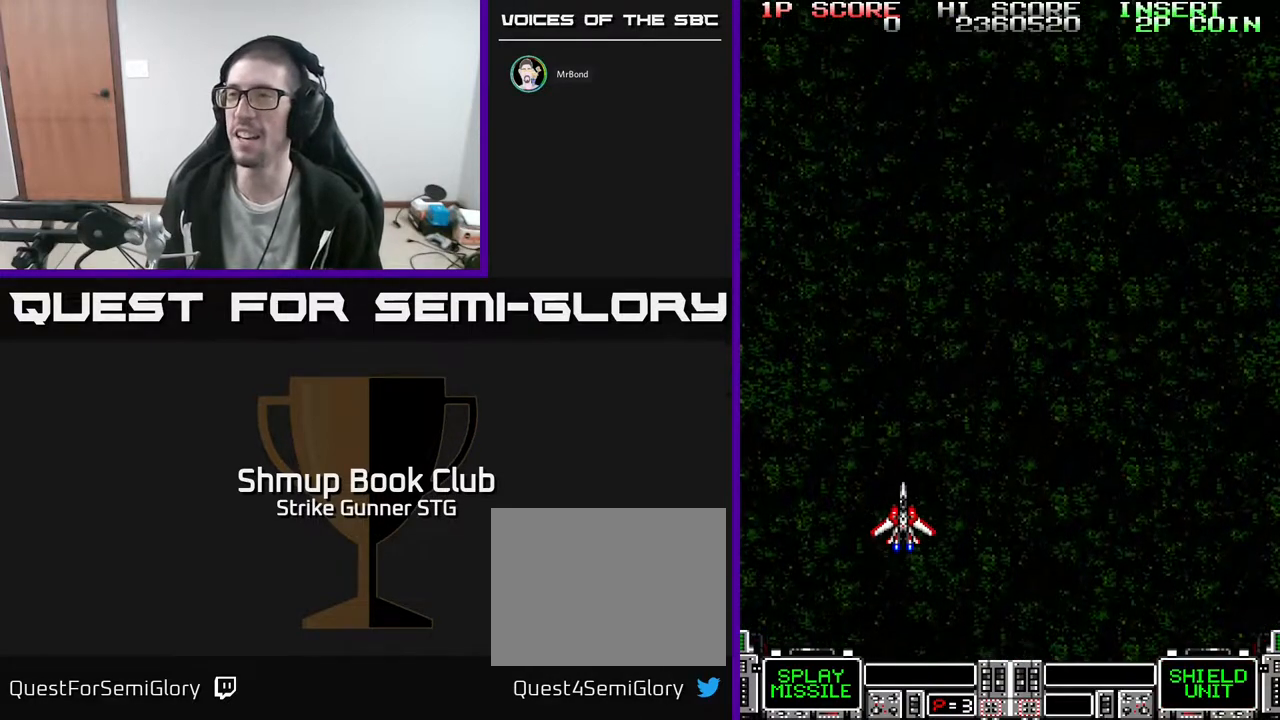
{"buttons": ["DPAD_LEFT"], "left_stick": "center", "right_stick": "center", "events": [[133, "DPAD_UP", "up"]]}
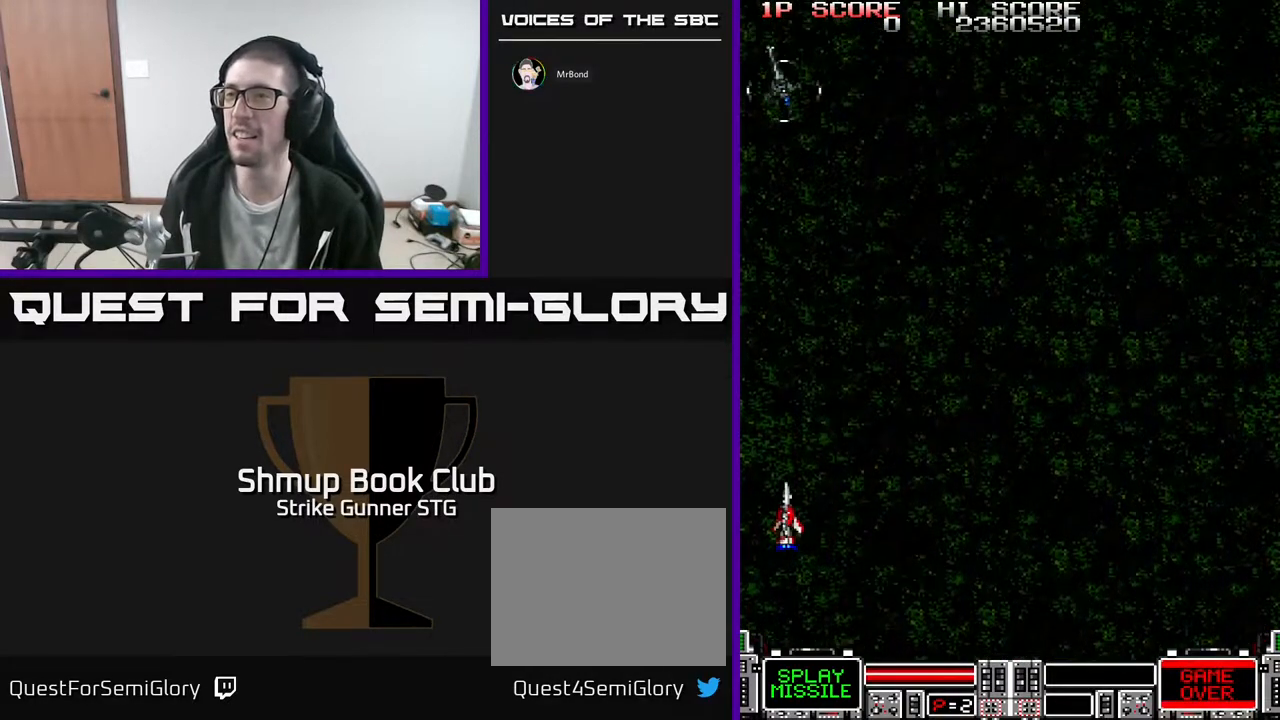
{"buttons": ["DPAD_RIGHT"], "left_stick": "center", "right_stick": "center", "events": [[117, "DPAD_LEFT", "up"], [367, "DPAD_RIGHT", "down"]]}
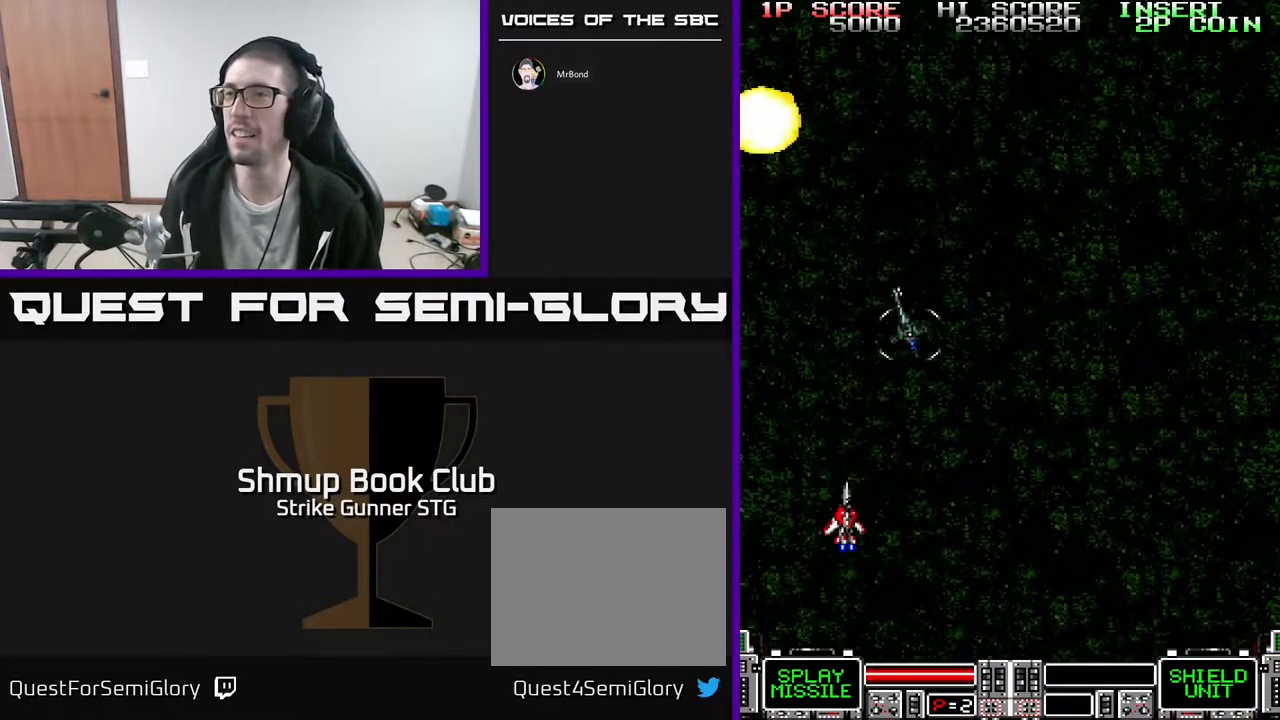
{"buttons": ["DPAD_LEFT"], "left_stick": "center", "right_stick": "center", "events": [[300, "DPAD_DOWN", "down"], [367, "DPAD_RIGHT", "up"], [483, "DPAD_DOWN", "up"], [483, "DPAD_LEFT", "down"]]}
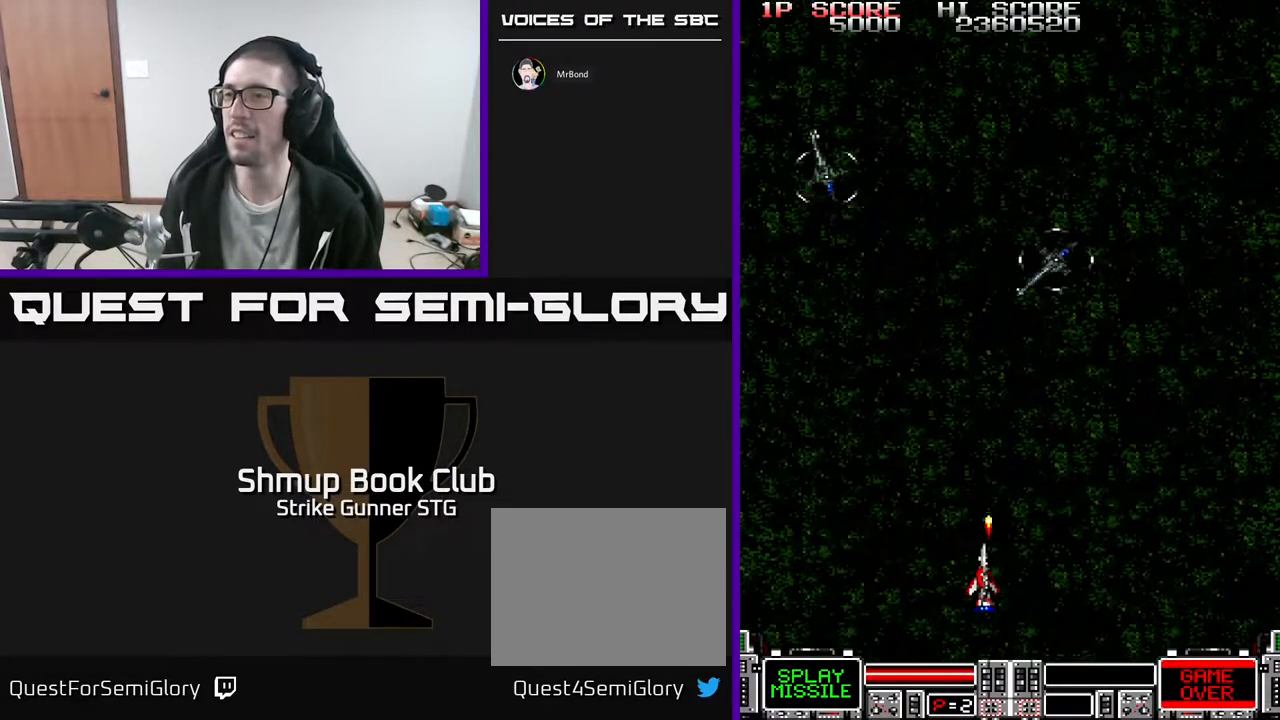
{"buttons": [], "left_stick": "center", "right_stick": "center", "events": [[17, "DPAD_UP", "down"], [133, "DPAD_LEFT", "up"], [217, "DPAD_LEFT", "down"], [283, "DPAD_UP", "up"], [367, "DPAD_LEFT", "up"], [383, "DPAD_RIGHT", "down"], [500, "DPAD_RIGHT", "up"]]}
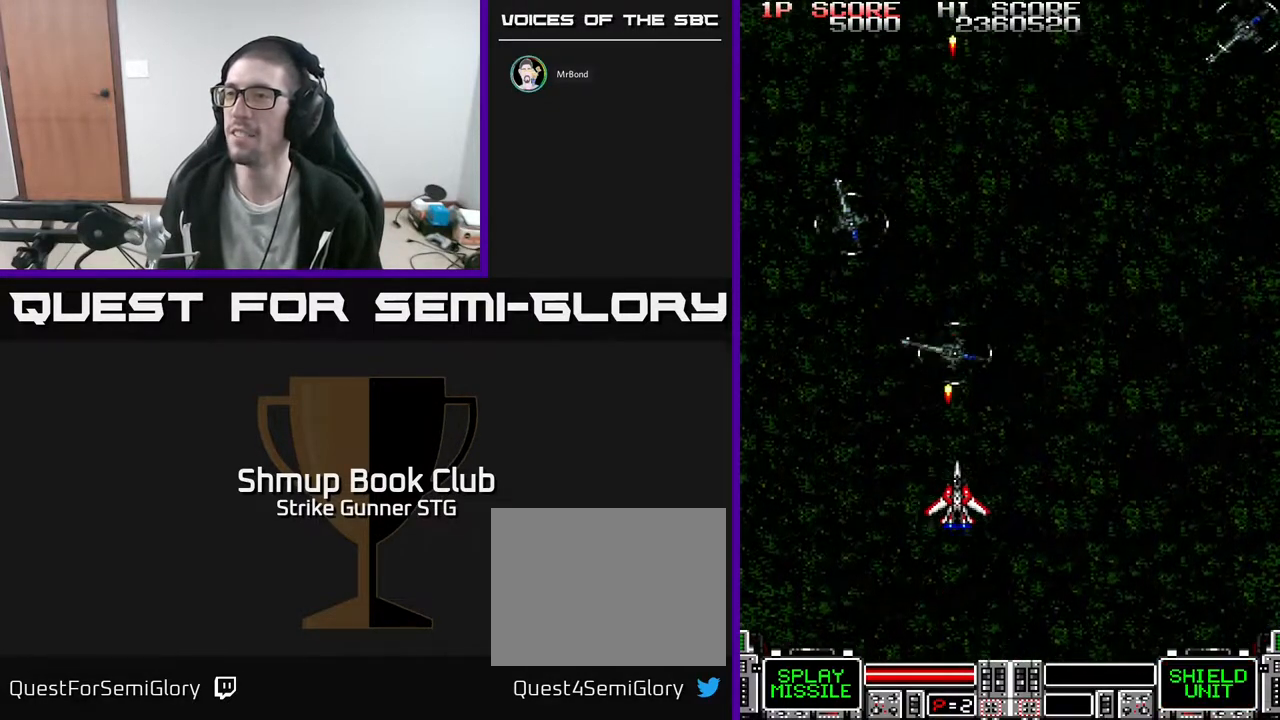
{"buttons": ["DPAD_RIGHT"], "left_stick": "center", "right_stick": "center", "events": [[33, "DPAD_LEFT", "down"], [200, "DPAD_LEFT", "up"], [233, "DPAD_RIGHT", "down"], [367, "DPAD_RIGHT", "up"], [500, "DPAD_RIGHT", "down"]]}
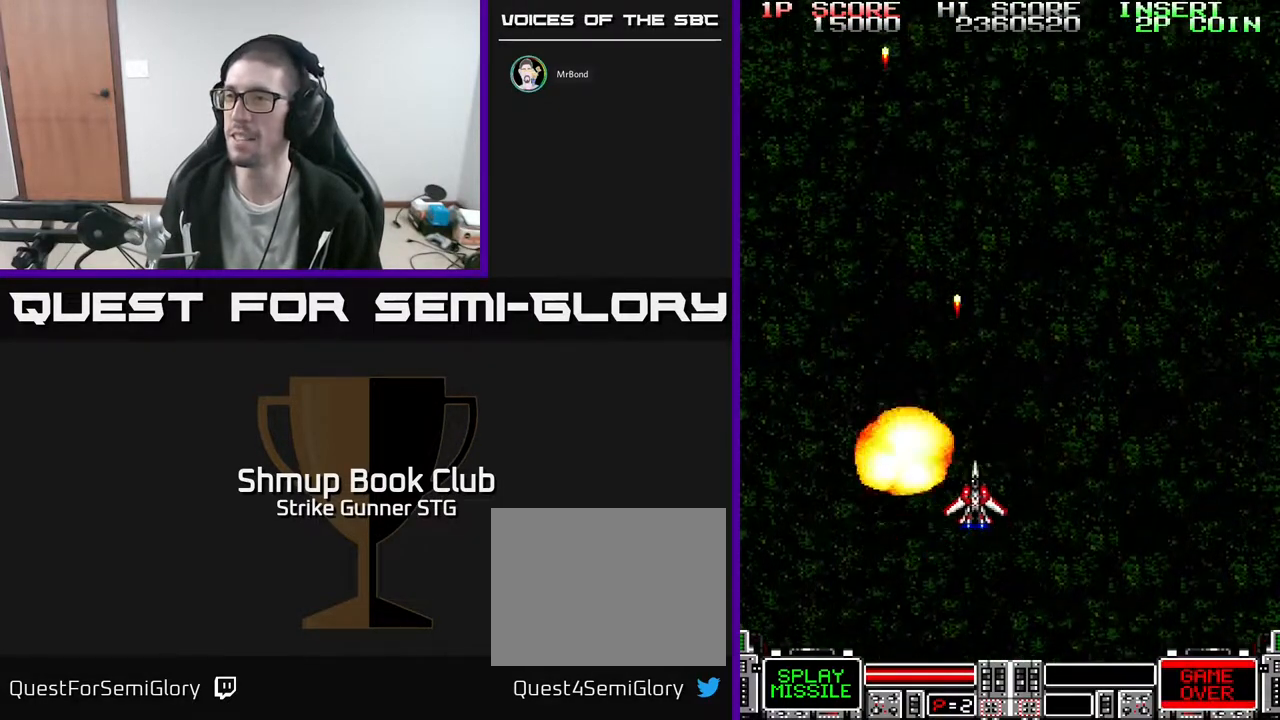
{"buttons": ["DPAD_LEFT"], "left_stick": "center", "right_stick": "center", "events": [[133, "DPAD_DOWN", "down"], [167, "DPAD_RIGHT", "up"], [267, "DPAD_RIGHT", "down"], [300, "DPAD_RIGHT", "up"], [350, "DPAD_LEFT", "down"], [417, "DPAD_DOWN", "up"]]}
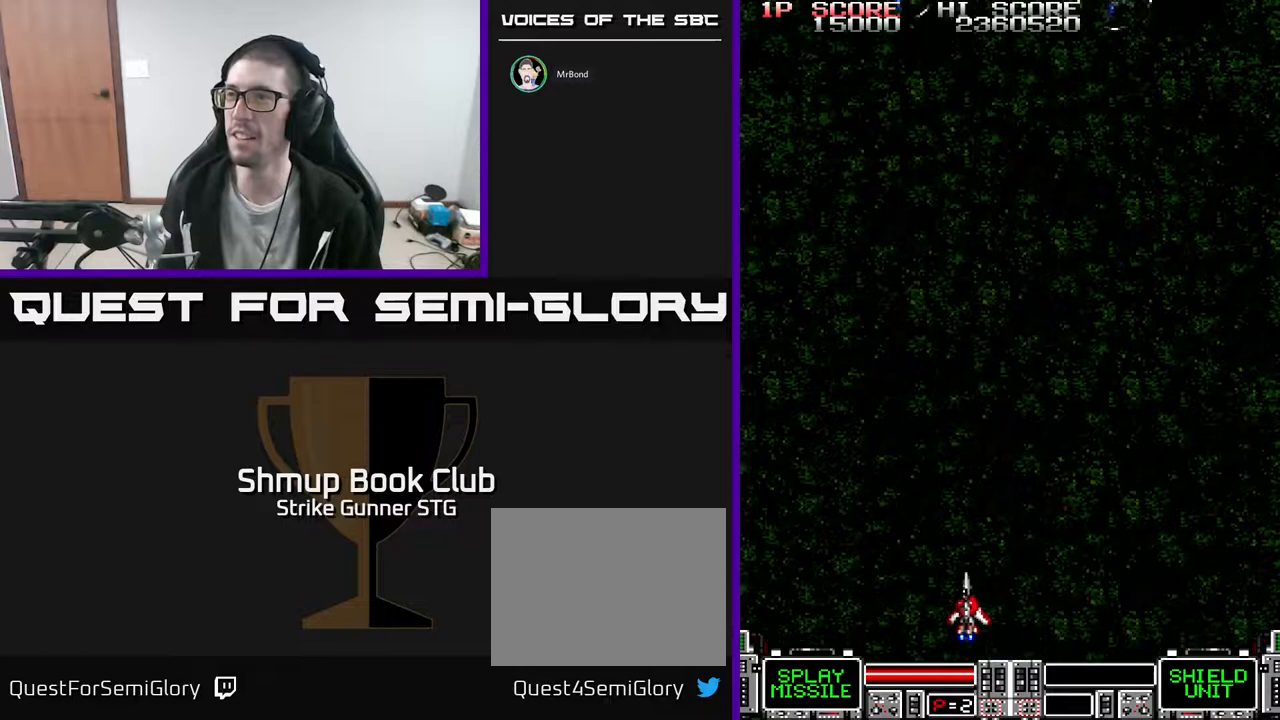
{"buttons": ["DPAD_UP", "DPAD_RIGHT"], "left_stick": "center", "right_stick": "center", "events": [[167, "DPAD_LEFT", "up"], [183, "DPAD_RIGHT", "down"], [200, "DPAD_UP", "down"]]}
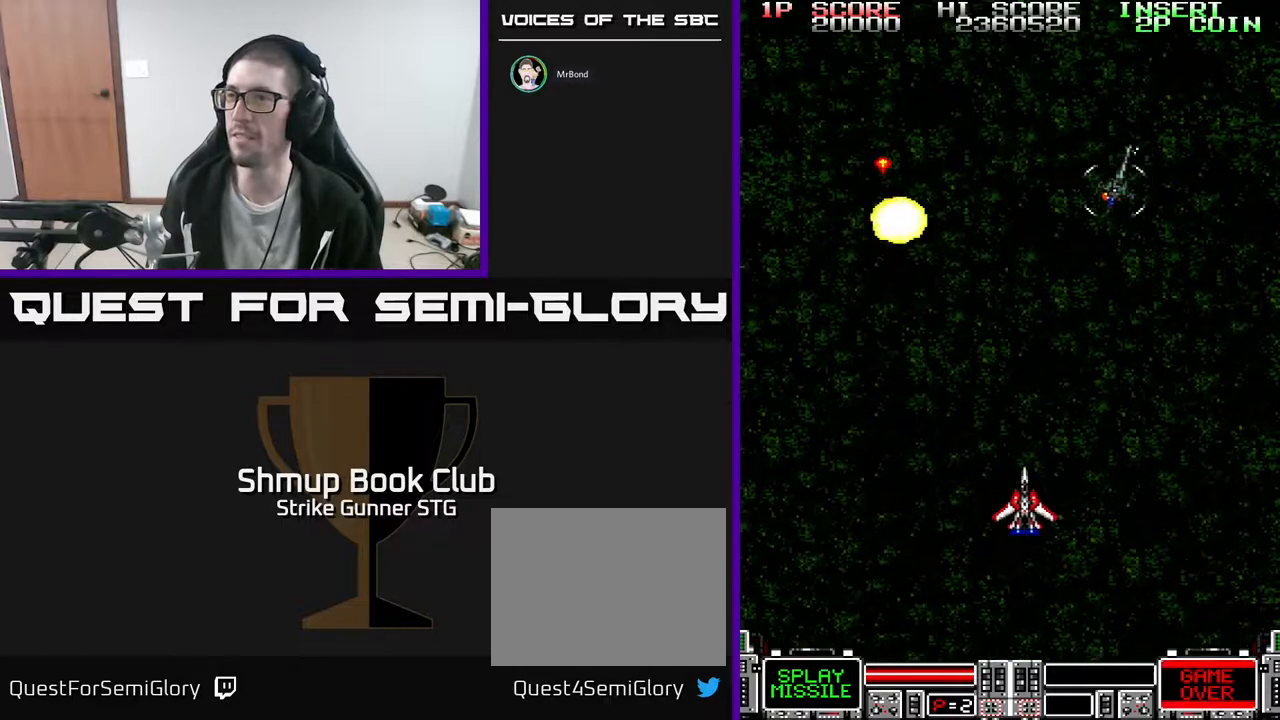
{"buttons": ["DPAD_DOWN", "DPAD_LEFT"], "left_stick": "center", "right_stick": "center", "events": [[317, "DPAD_UP", "up"], [350, "DPAD_DOWN", "down"], [350, "DPAD_RIGHT", "up"], [383, "DPAD_LEFT", "down"]]}
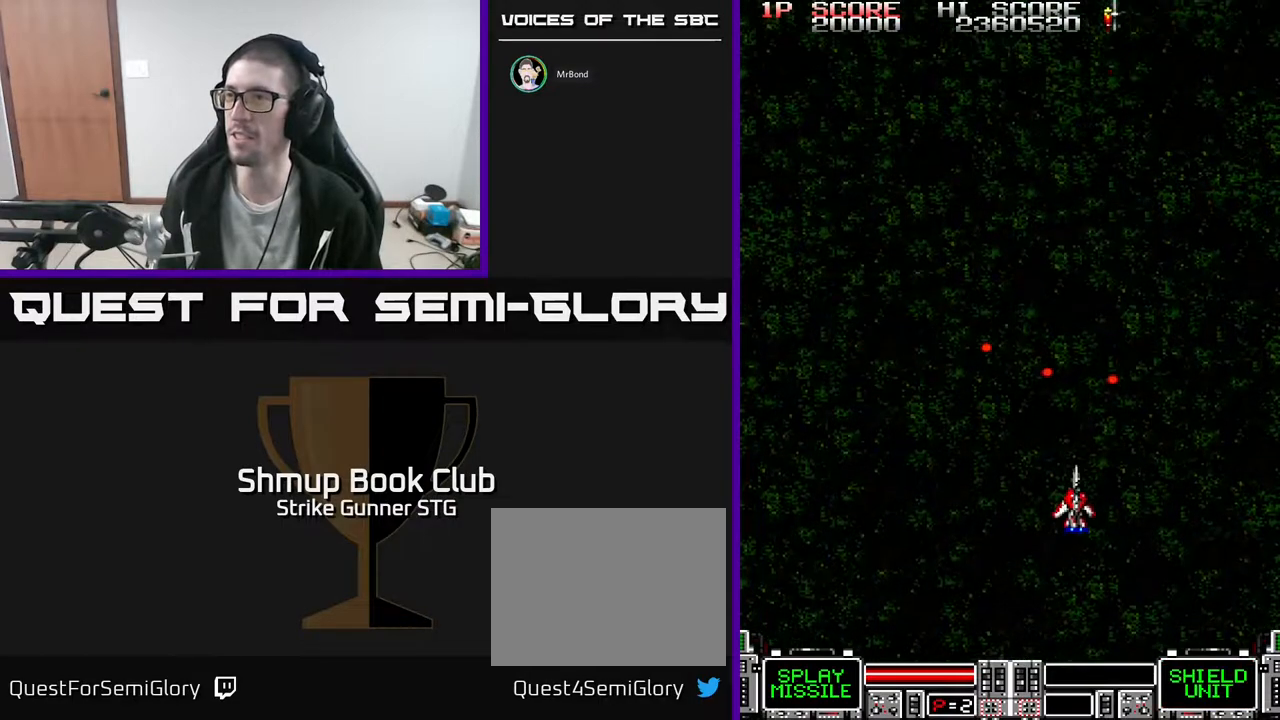
{"buttons": [], "left_stick": "center", "right_stick": "center", "events": [[300, "DPAD_DOWN", "up"], [367, "DPAD_LEFT", "up"]]}
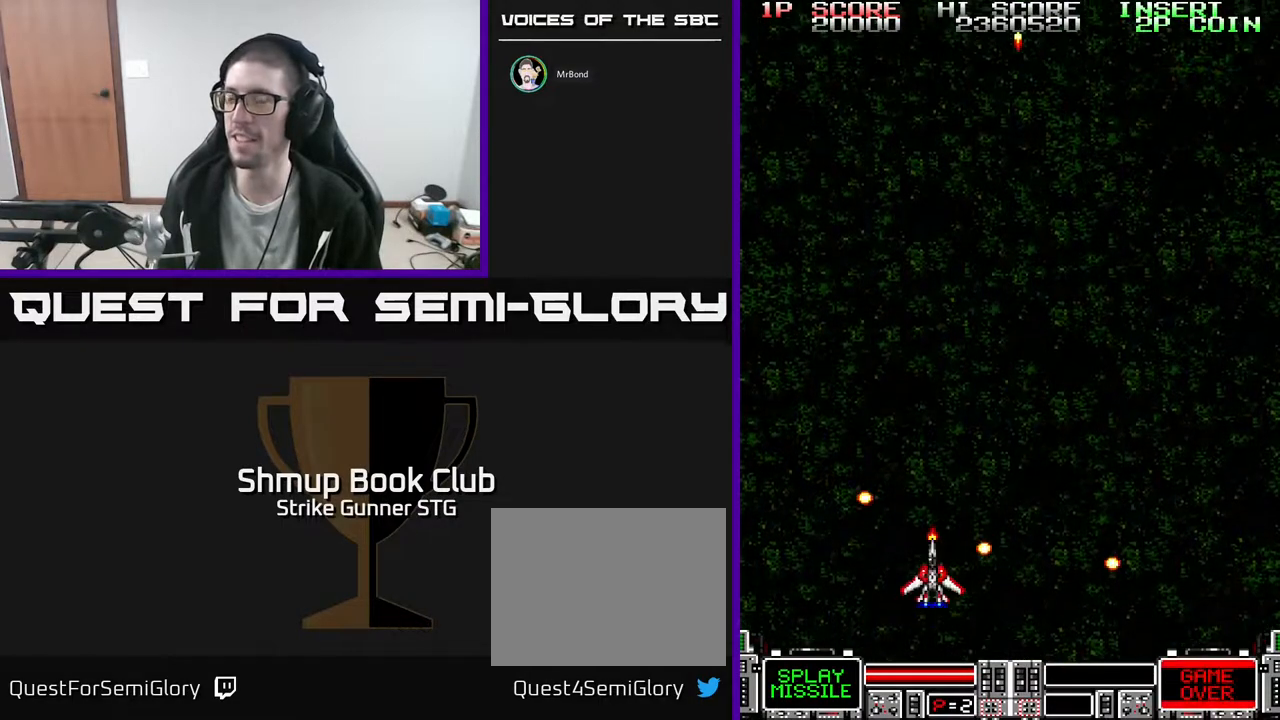
{"buttons": ["DPAD_RIGHT"], "left_stick": "center", "right_stick": "center", "events": [[83, "DPAD_LEFT", "down"], [167, "DPAD_LEFT", "up"], [400, "DPAD_RIGHT", "down"]]}
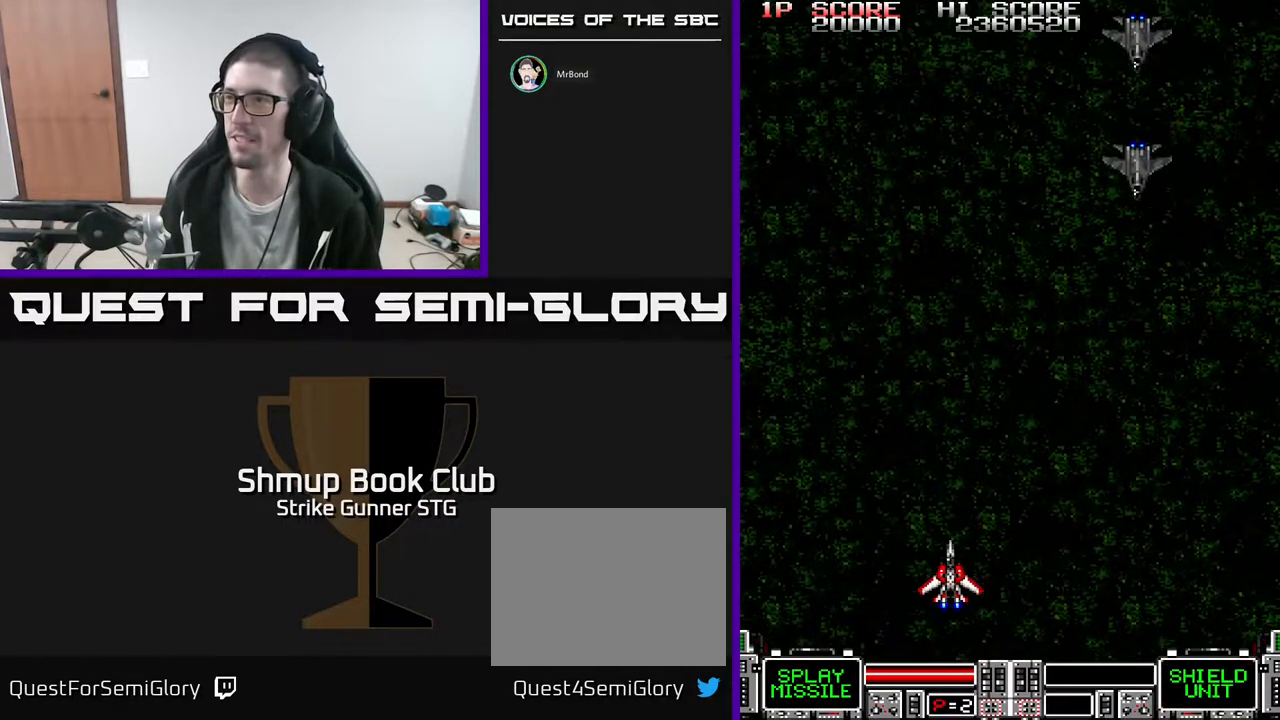
{"buttons": [], "left_stick": "center", "right_stick": "center", "events": [[267, "DPAD_UP", "down"], [467, "DPAD_RIGHT", "up"], [483, "DPAD_UP", "up"]]}
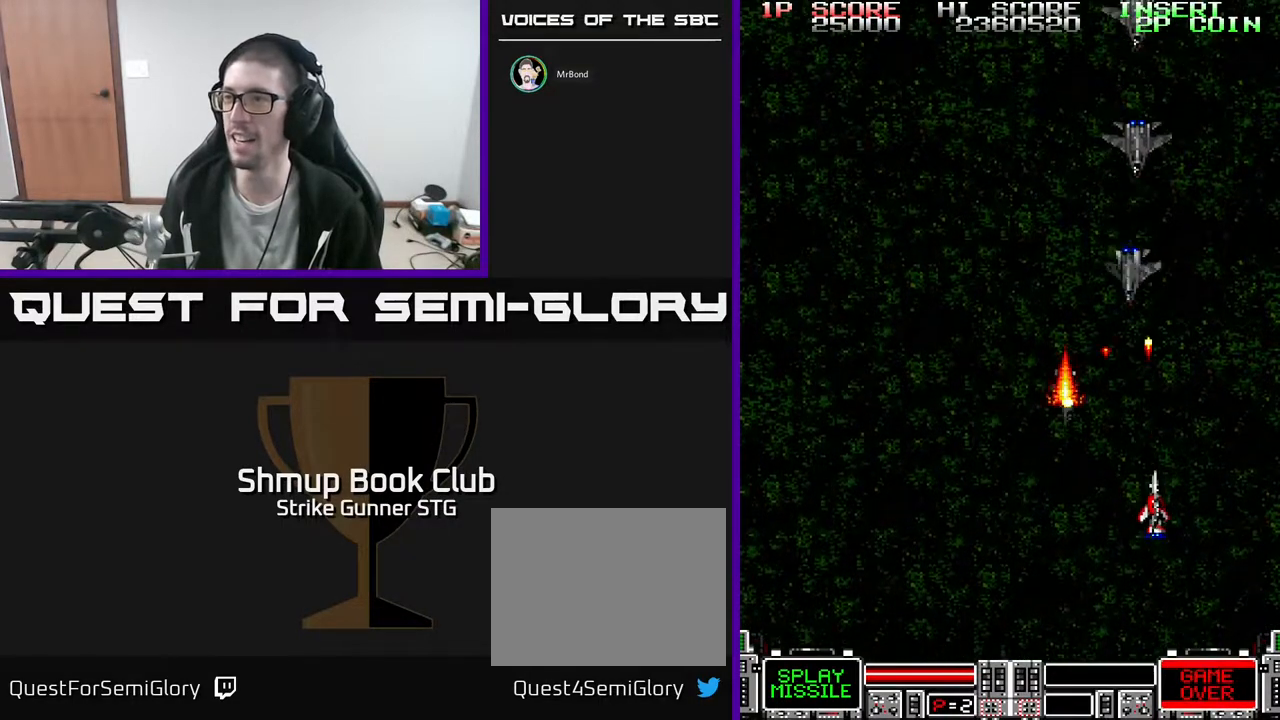
{"buttons": ["DPAD_LEFT"], "left_stick": "center", "right_stick": "center", "events": [[400, "DPAD_LEFT", "down"]]}
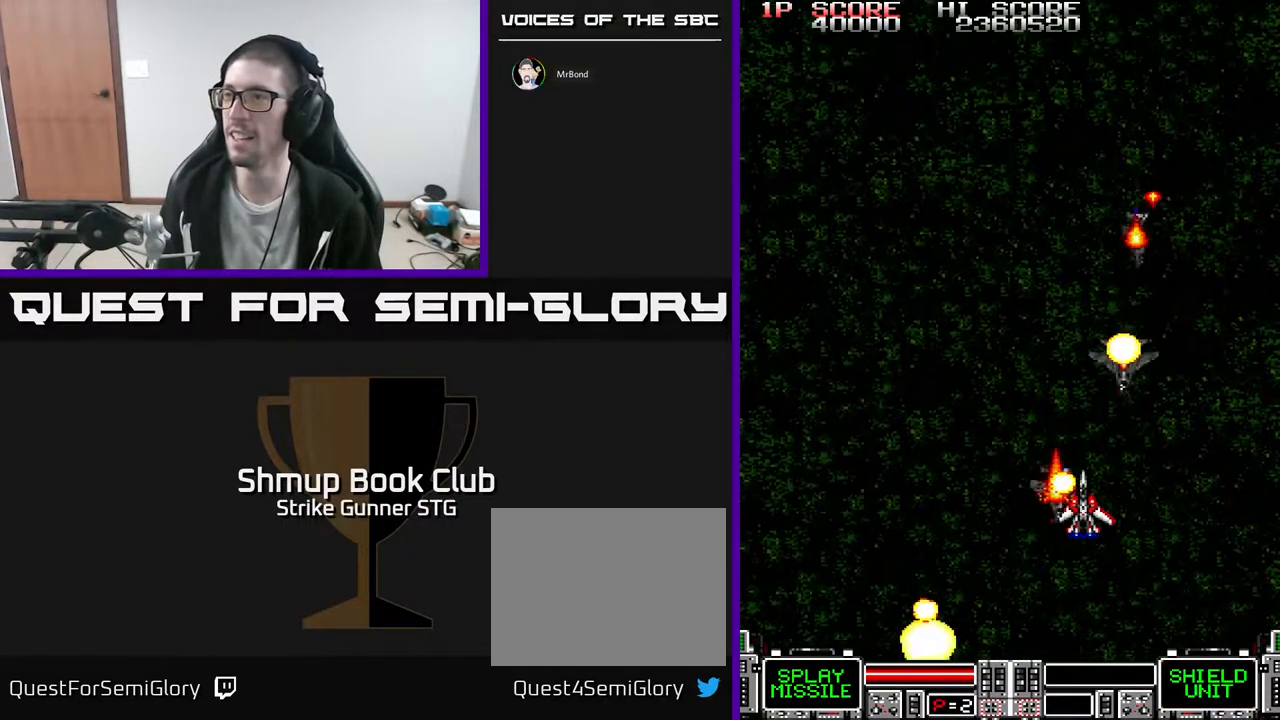
{"buttons": ["DPAD_DOWN", "DPAD_LEFT"], "left_stick": "center", "right_stick": "center", "events": [[350, "DPAD_DOWN", "down"]]}
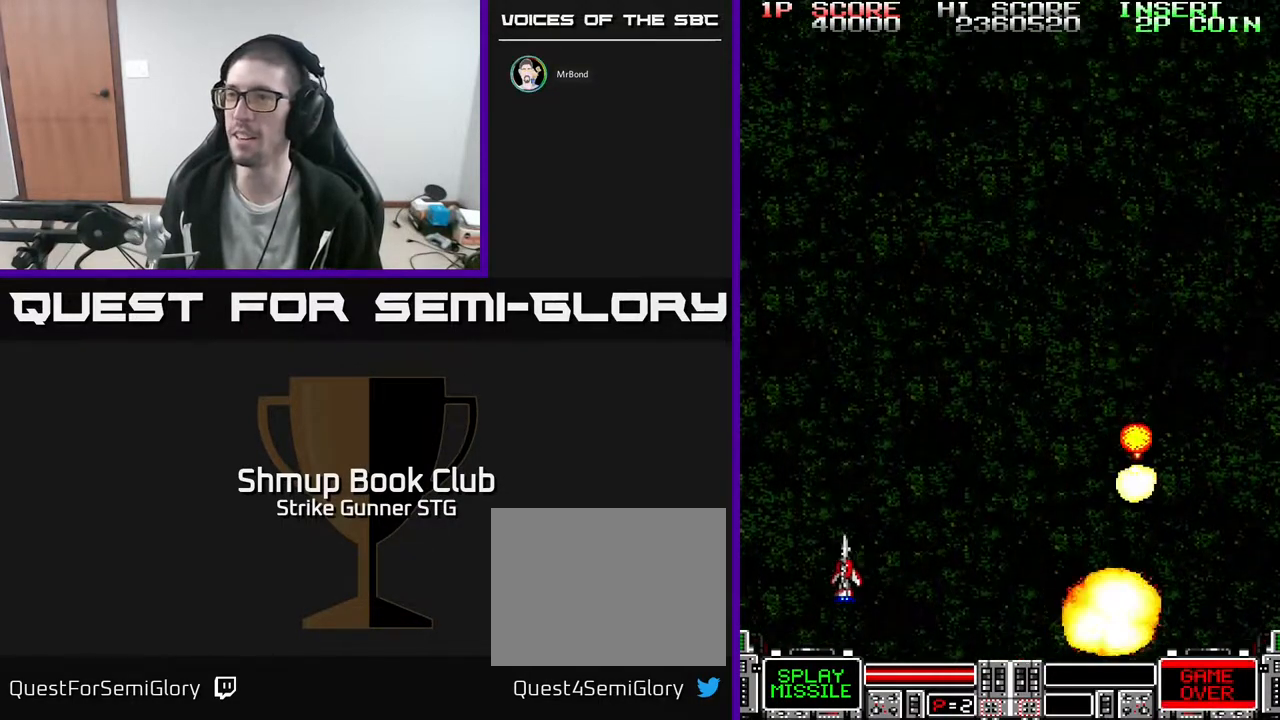
{"buttons": ["DPAD_UP", "DPAD_RIGHT"], "left_stick": "center", "right_stick": "center", "events": [[250, "DPAD_DOWN", "up"], [267, "DPAD_LEFT", "up"], [283, "DPAD_UP", "down"], [300, "DPAD_RIGHT", "down"]]}
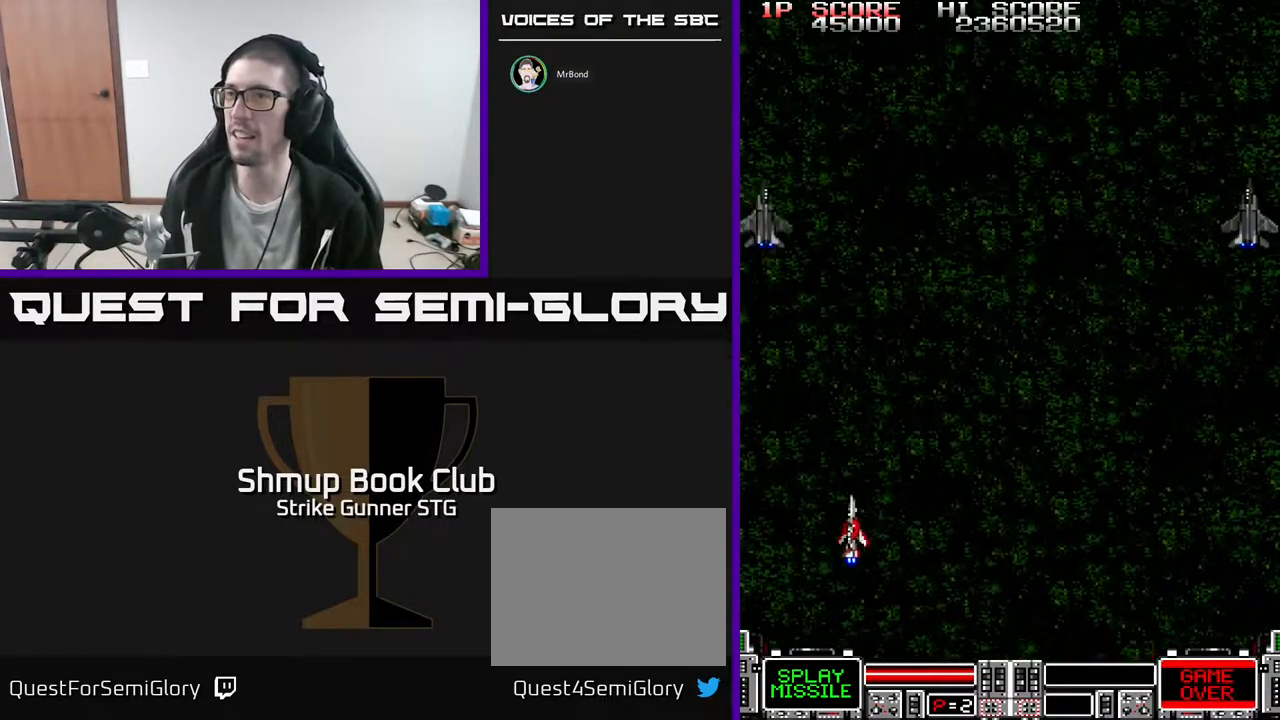
{"buttons": ["DPAD_UP", "DPAD_RIGHT"], "left_stick": "center", "right_stick": "center", "events": []}
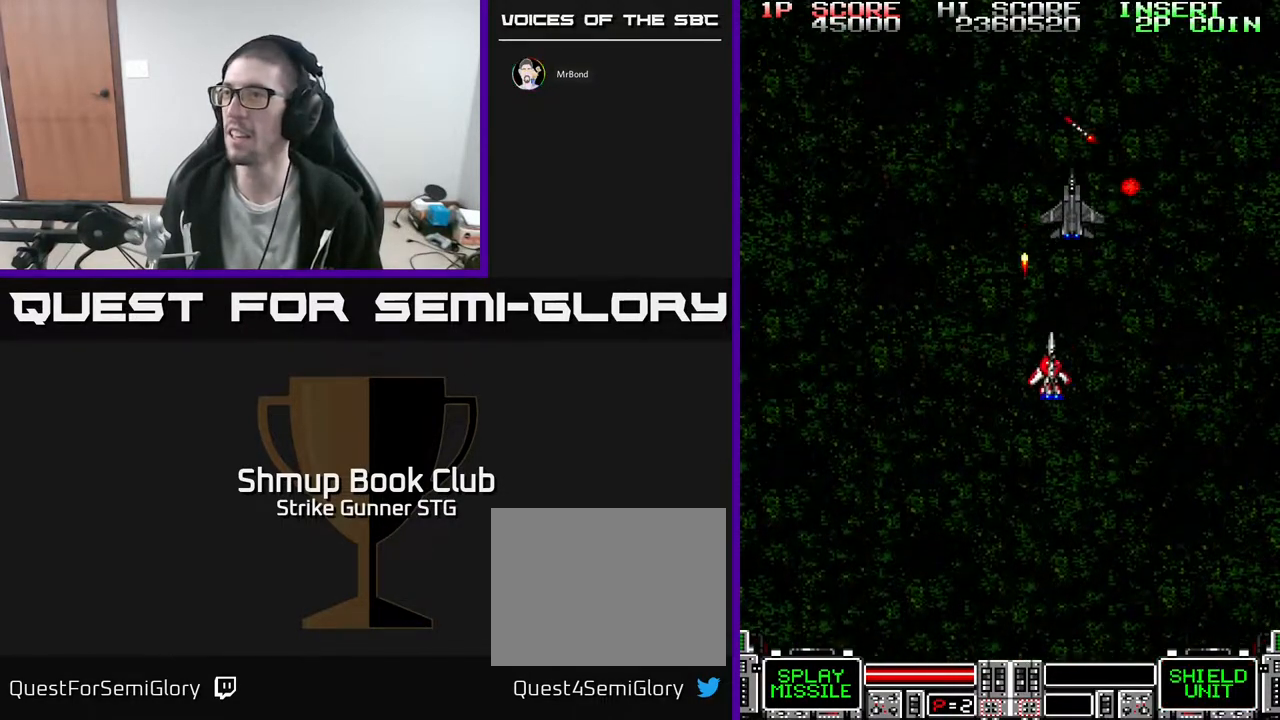
{"buttons": ["DPAD_DOWN"], "left_stick": "center", "right_stick": "center", "events": [[317, "DPAD_UP", "up"], [400, "DPAD_DOWN", "down"], [433, "DPAD_RIGHT", "up"]]}